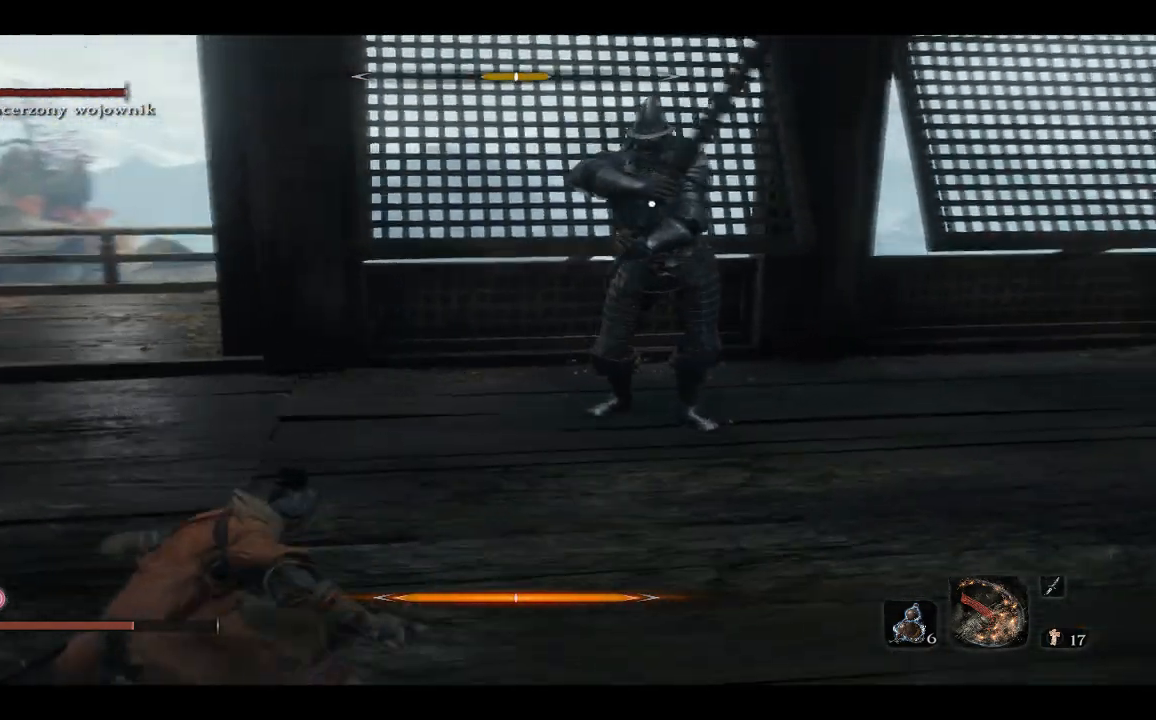
Gameplay with a controller (Xbox layout); each line is a JSON object with the inputs held at the frame after it. "events" lists button and stick changes between this image and that frame as [ms after this image, input, new state], when the widget could be followed in between.
{"buttons": ["B"], "left_stick": "down-left", "right_stick": "center", "events": [[450, "left_stick", "down-left"]]}
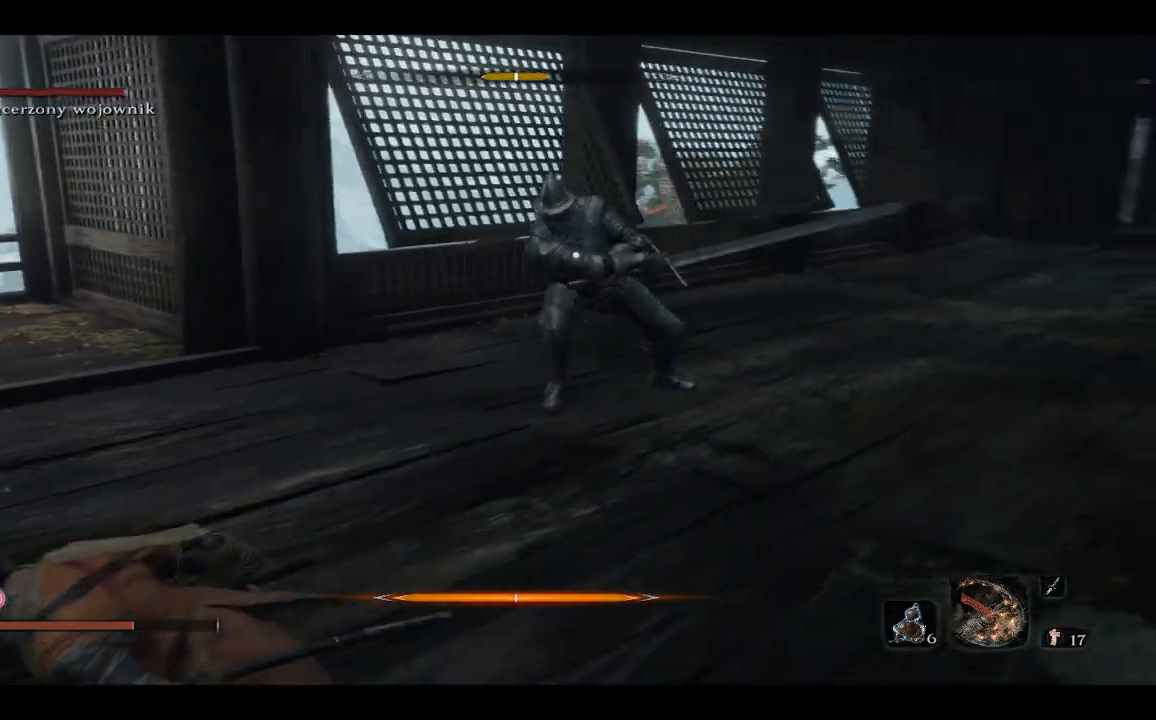
{"buttons": ["B"], "left_stick": "down-left", "right_stick": "center", "events": []}
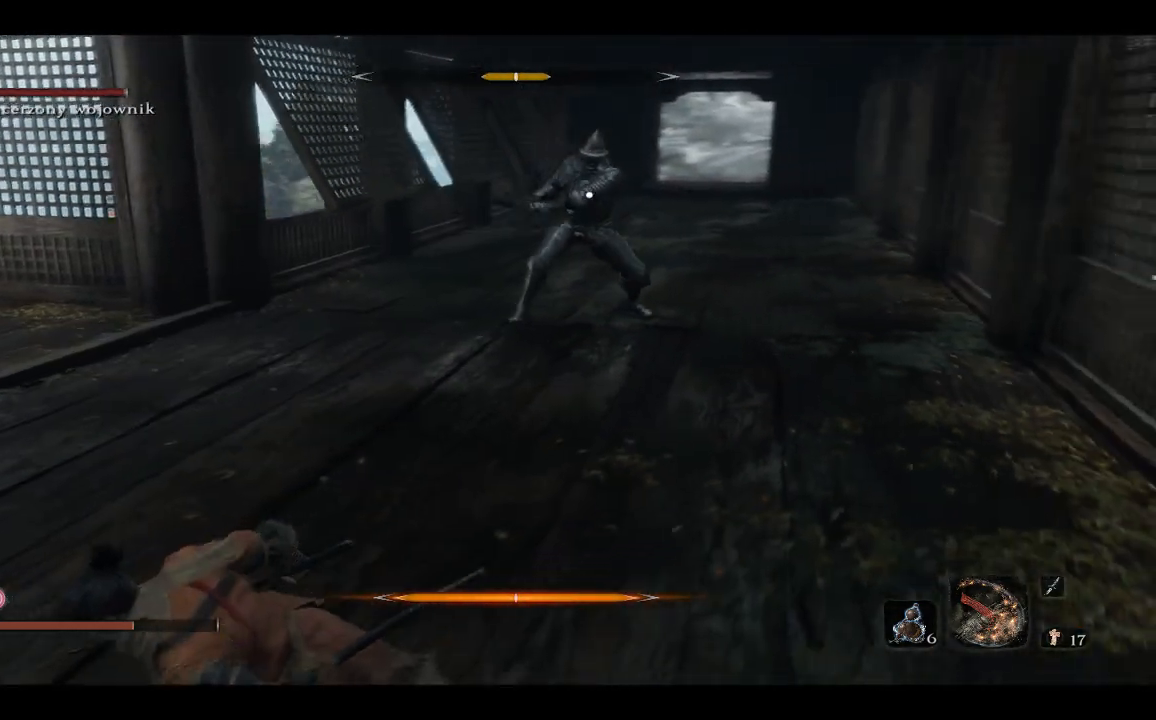
{"buttons": [], "left_stick": "down", "right_stick": "center", "events": [[200, "B", "up"], [300, "left_stick", "down"]]}
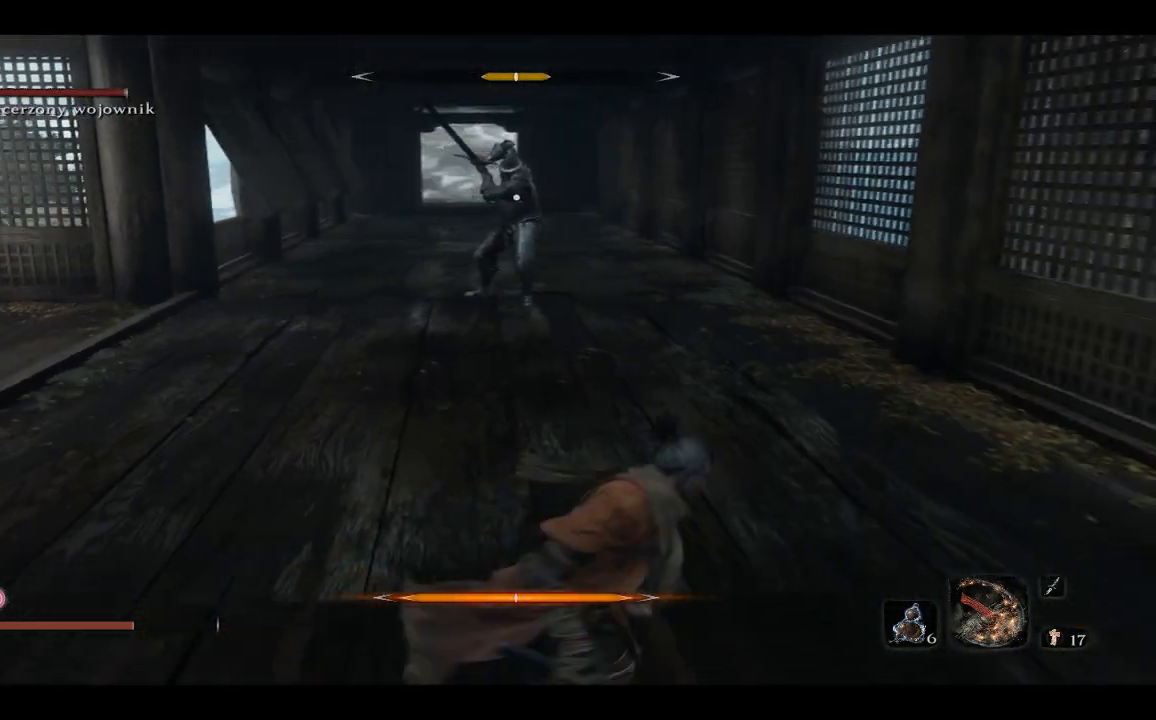
{"buttons": [], "left_stick": "right", "right_stick": "center", "events": [[117, "left_stick", "down-right"], [350, "left_stick", "right"]]}
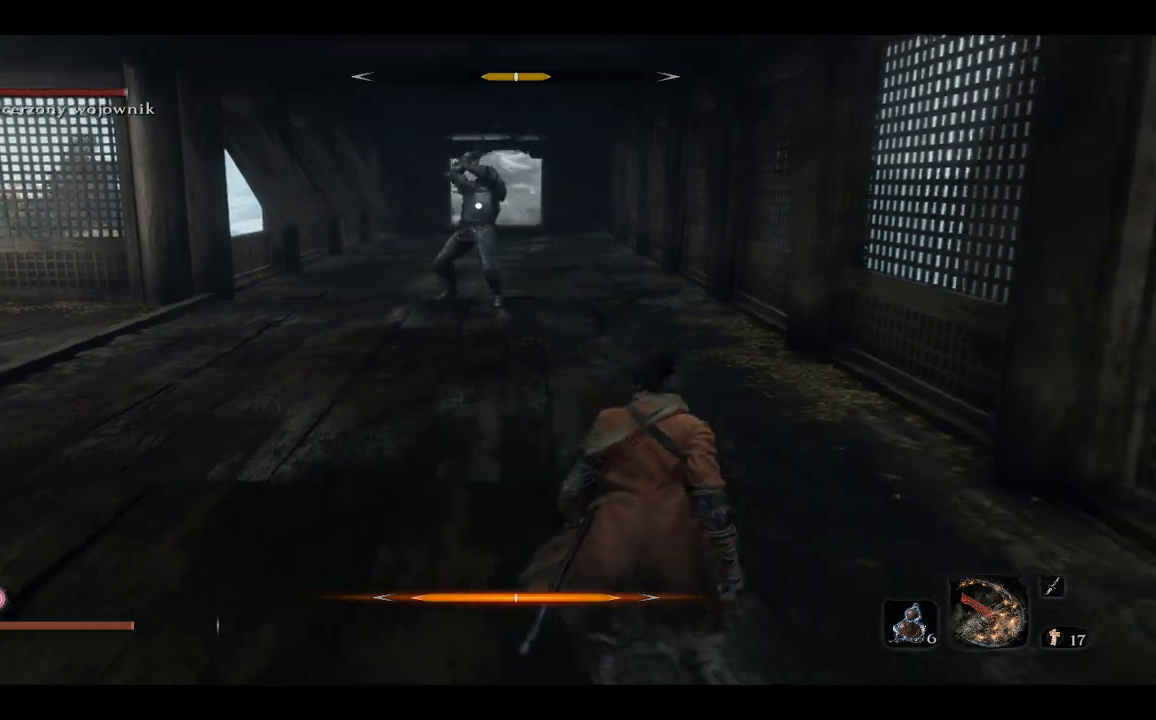
{"buttons": [], "left_stick": "down", "right_stick": "center", "events": [[150, "left_stick", "down"]]}
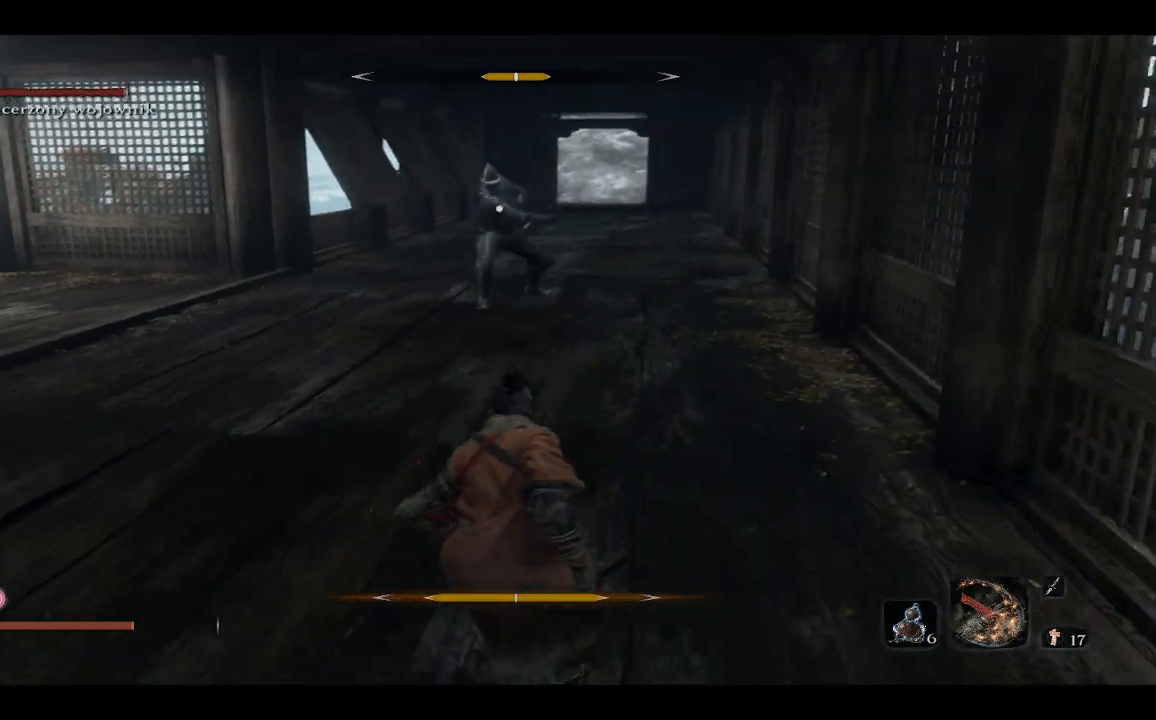
{"buttons": [], "left_stick": "center", "right_stick": "center", "events": [[100, "left_stick", "left"], [333, "left_stick", "center"]]}
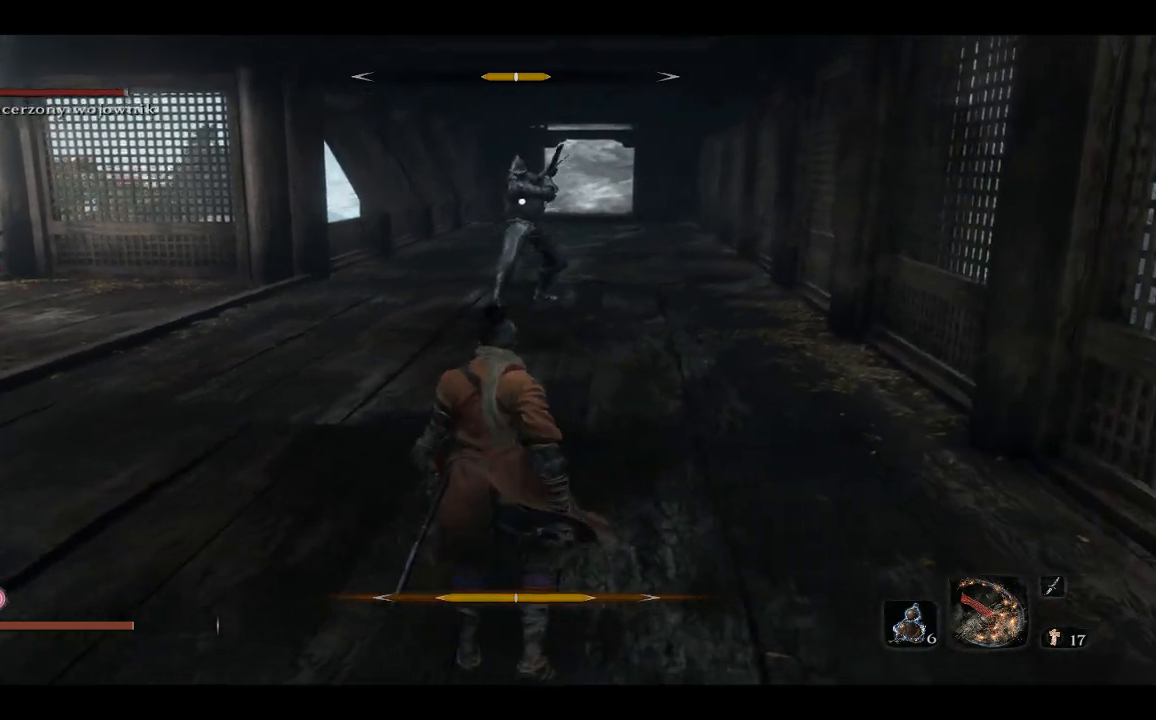
{"buttons": [], "left_stick": "center", "right_stick": "center", "events": []}
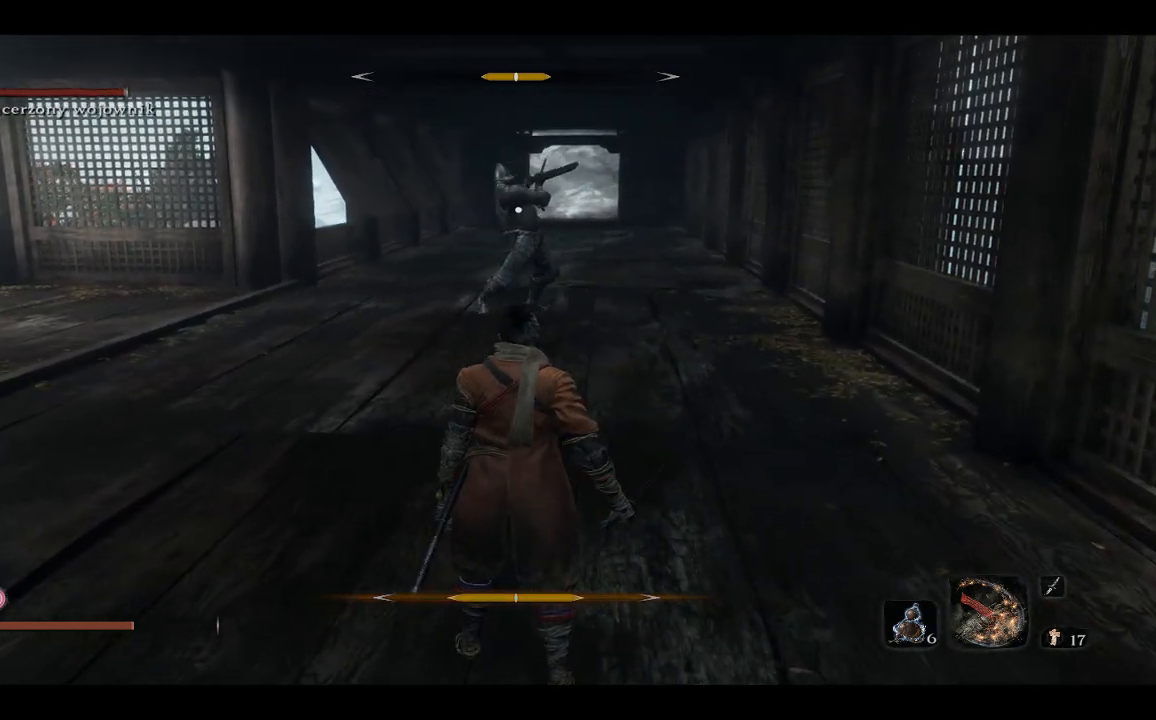
{"buttons": [], "left_stick": "up", "right_stick": "center", "events": [[117, "left_stick", "up"]]}
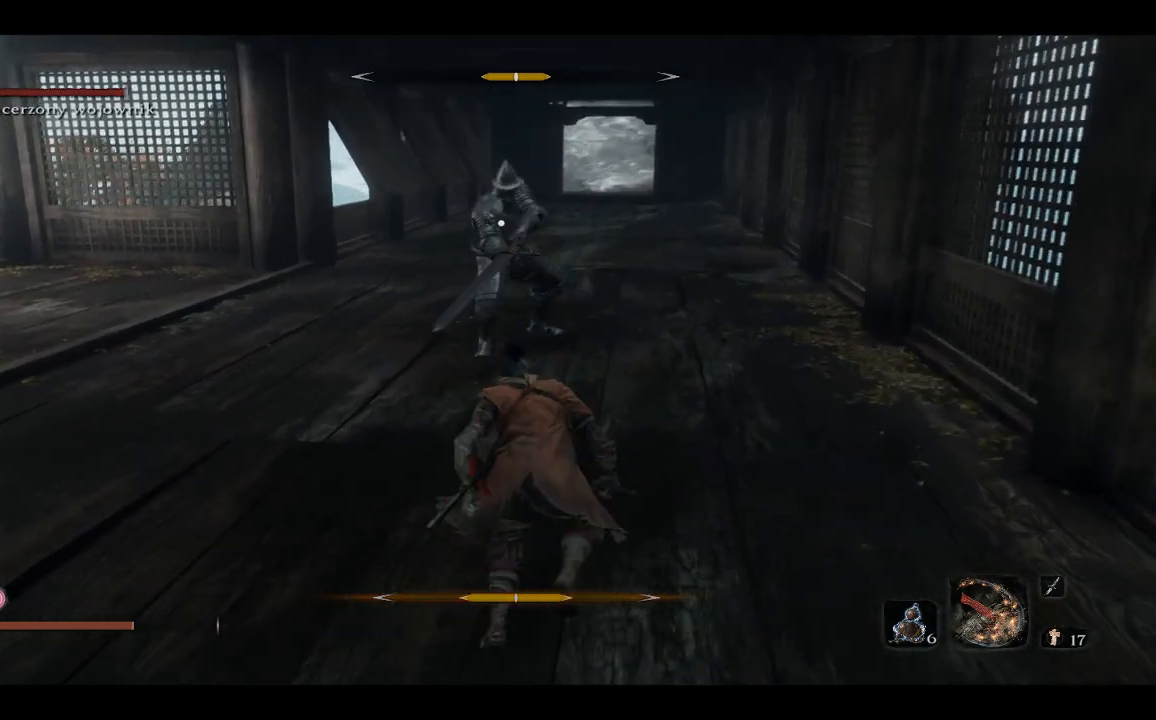
{"buttons": ["R1"], "left_stick": "up", "right_stick": "center", "events": [[367, "R1", "down"]]}
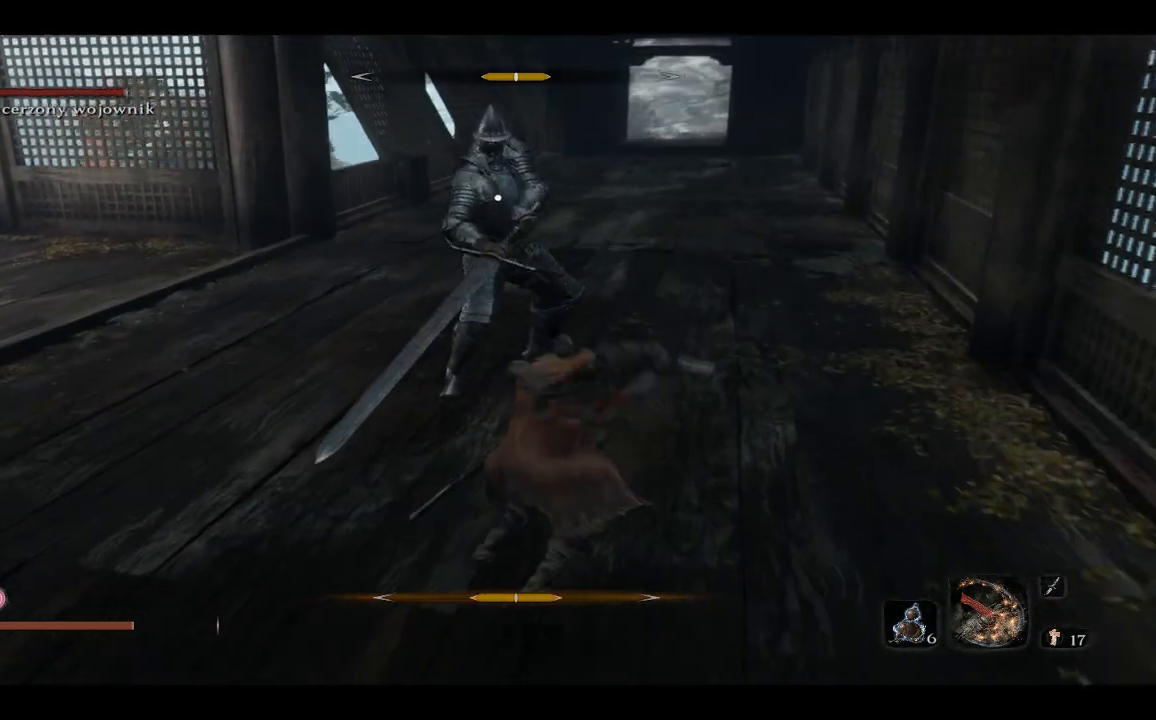
{"buttons": ["R1"], "left_stick": "center", "right_stick": "center", "events": [[50, "R1", "up"], [167, "left_stick", "center"], [450, "R1", "down"]]}
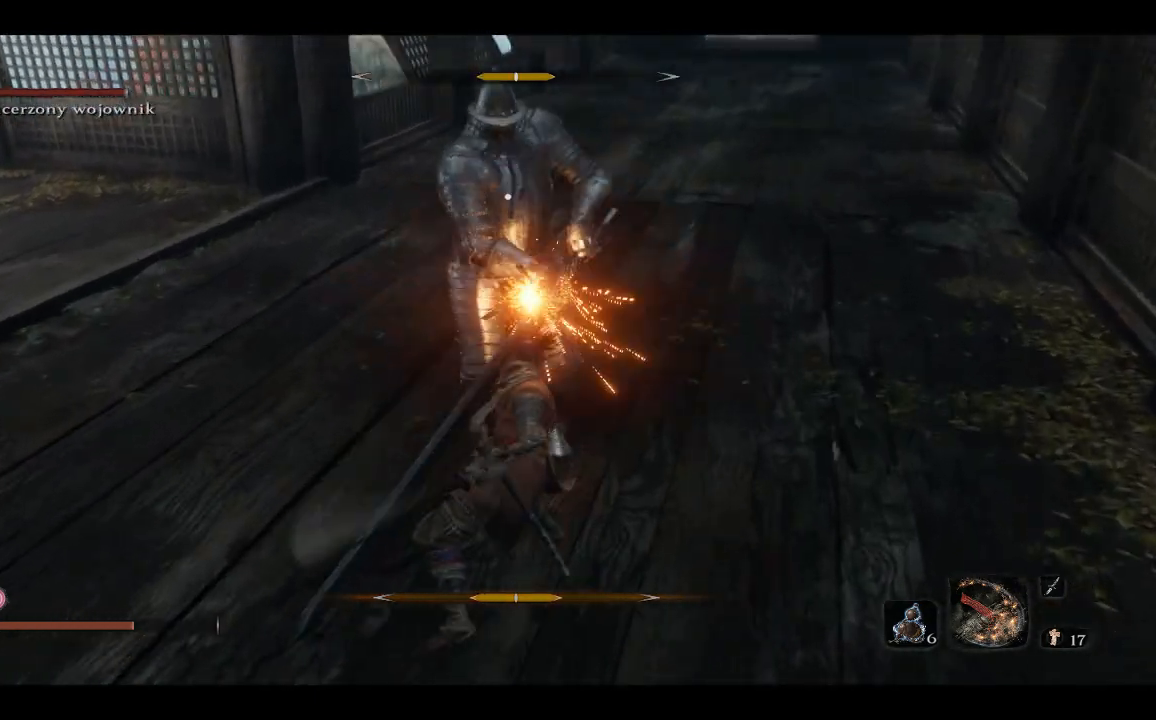
{"buttons": [], "left_stick": "center", "right_stick": "center", "events": [[83, "R1", "up"]]}
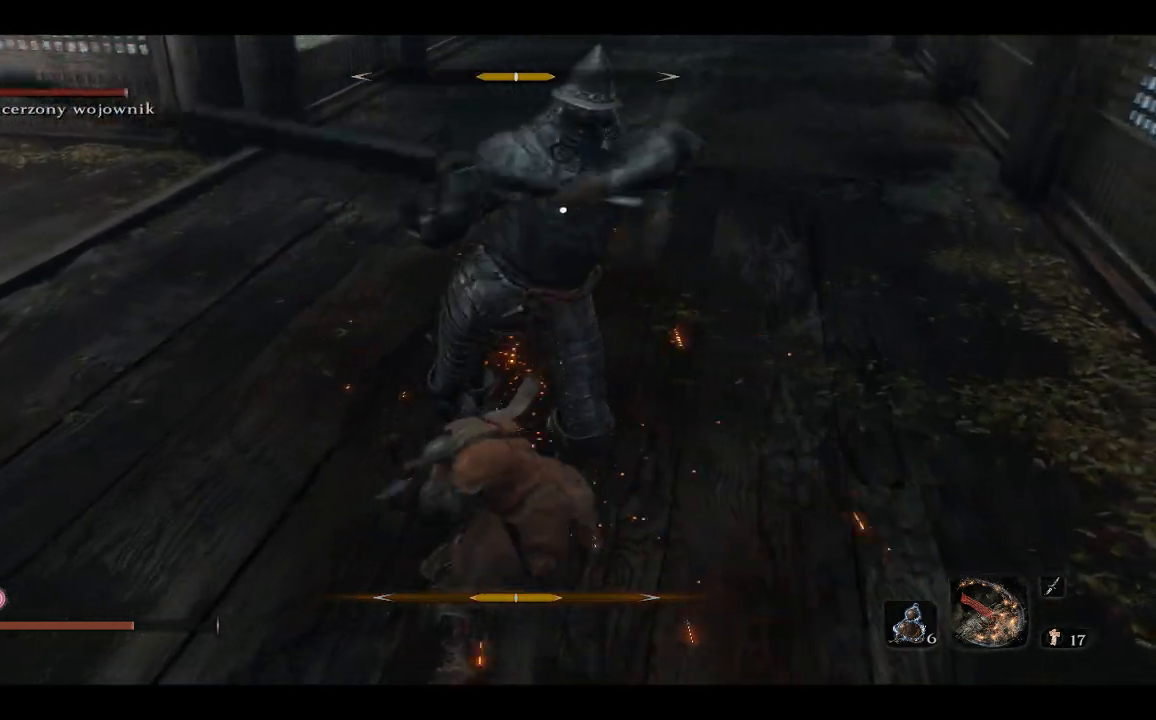
{"buttons": [], "left_stick": "up", "right_stick": "center"}
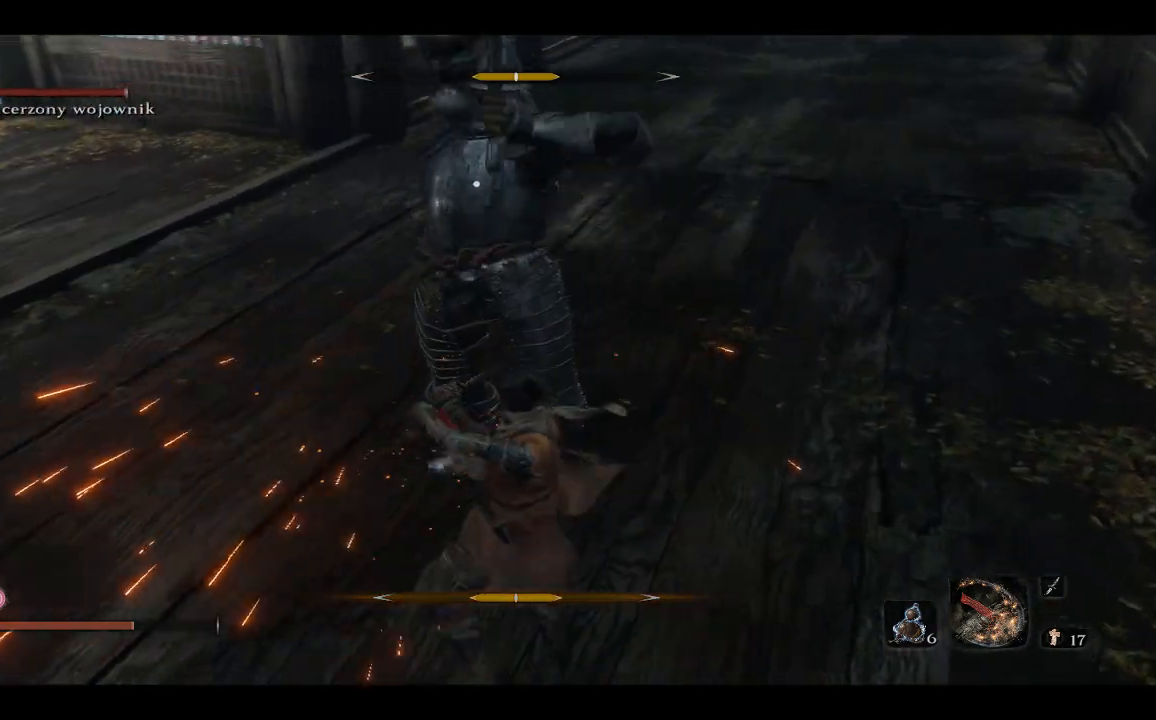
{"buttons": ["L1"], "left_stick": "center", "right_stick": "center", "events": [[50, "left_stick", "center"], [417, "L1", "down"]]}
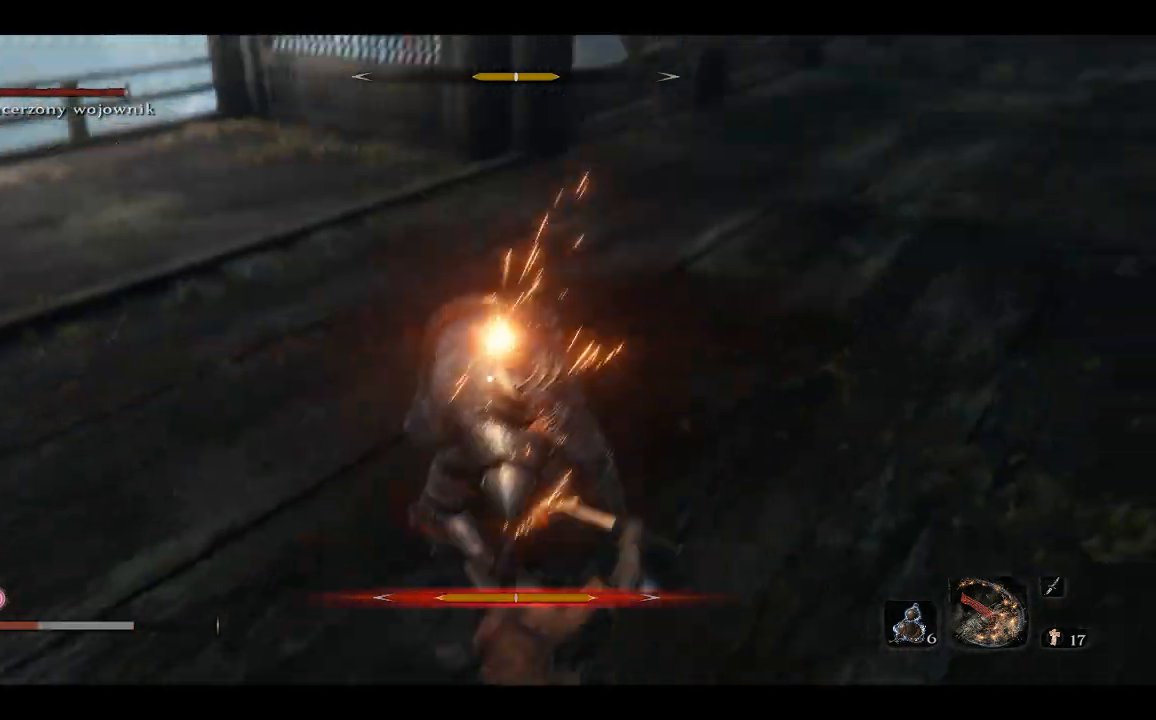
{"buttons": [], "left_stick": "center", "right_stick": "center", "events": [[50, "left_stick", "up"], [117, "L1", "up"], [200, "left_stick", "center"]]}
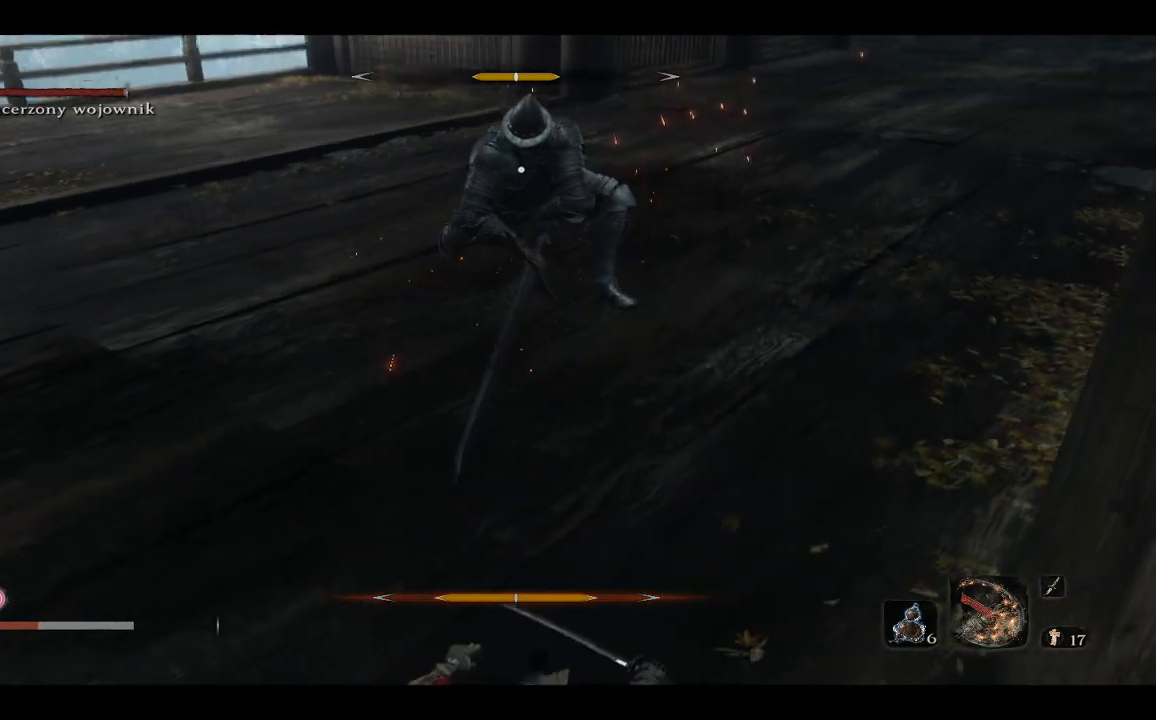
{"buttons": [], "left_stick": "left", "right_stick": "center", "events": [[133, "left_stick", "left"], [350, "A", "down"], [433, "A", "up"]]}
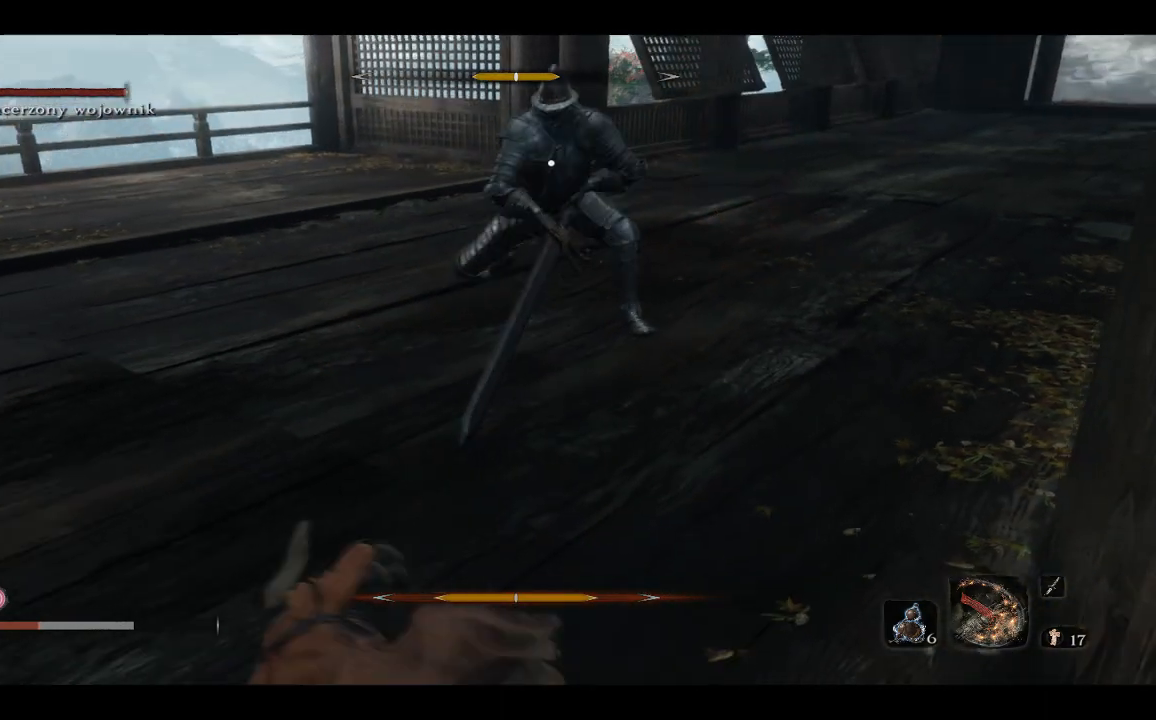
{"buttons": [], "left_stick": "down-left", "right_stick": "center", "events": [[250, "left_stick", "down-left"]]}
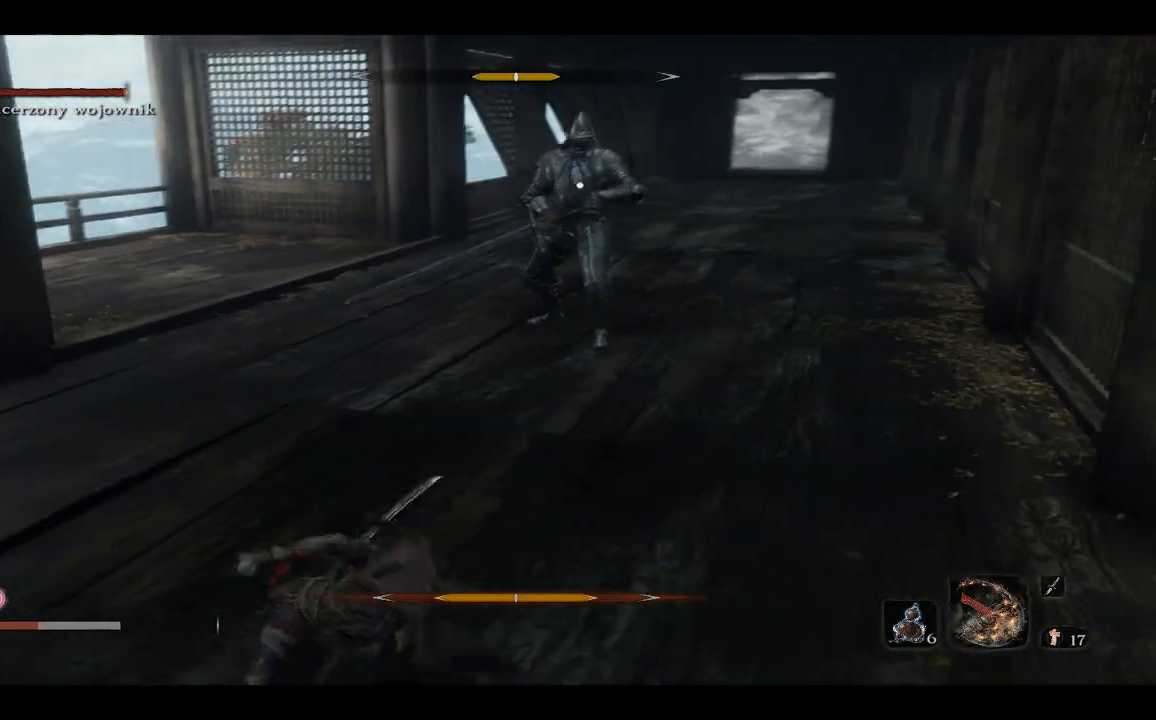
{"buttons": [], "left_stick": "down-left", "right_stick": "center", "events": [[333, "DPAD_UP", "down"], [450, "DPAD_UP", "up"]]}
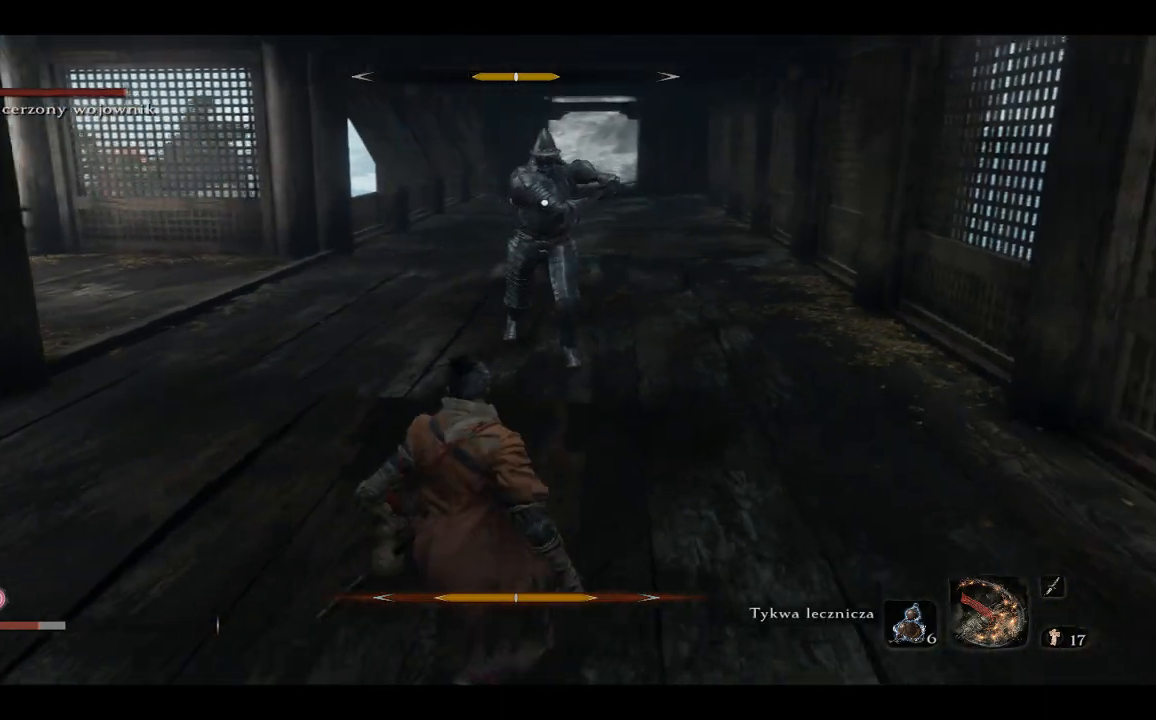
{"buttons": [], "left_stick": "center", "right_stick": "center", "events": [[133, "left_stick", "down"], [233, "left_stick", "center"]]}
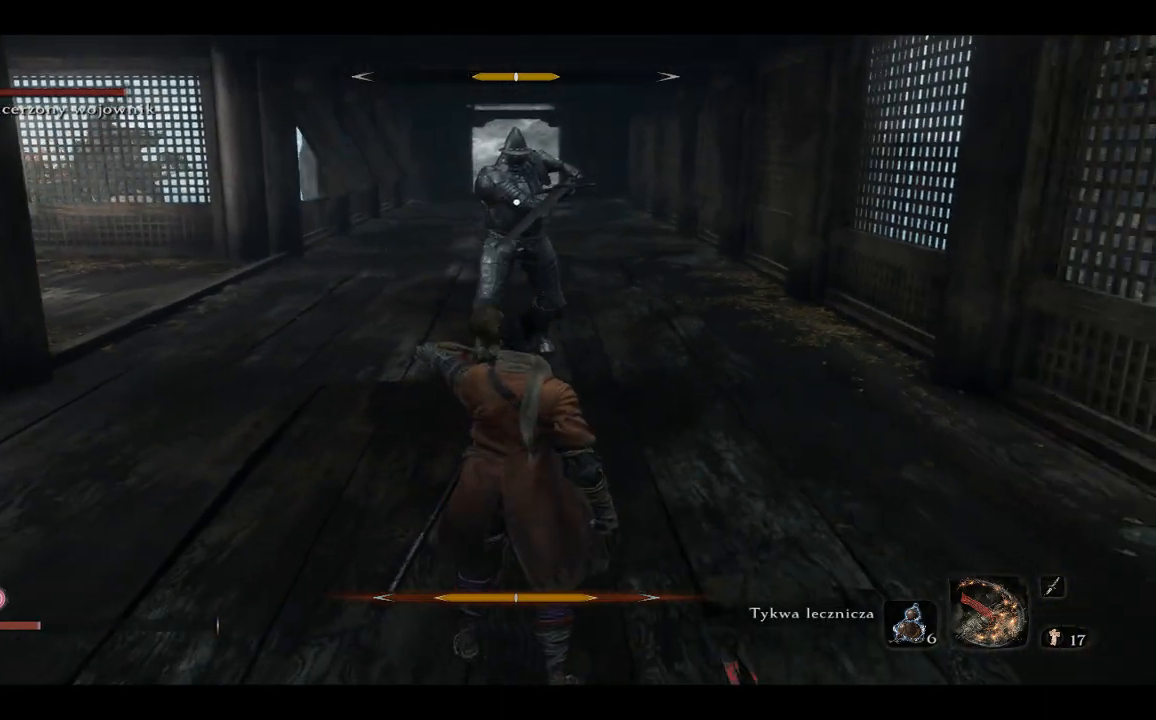
{"buttons": [], "left_stick": "up", "right_stick": "center", "events": [[167, "left_stick", "down"], [350, "left_stick", "center"], [417, "left_stick", "up"]]}
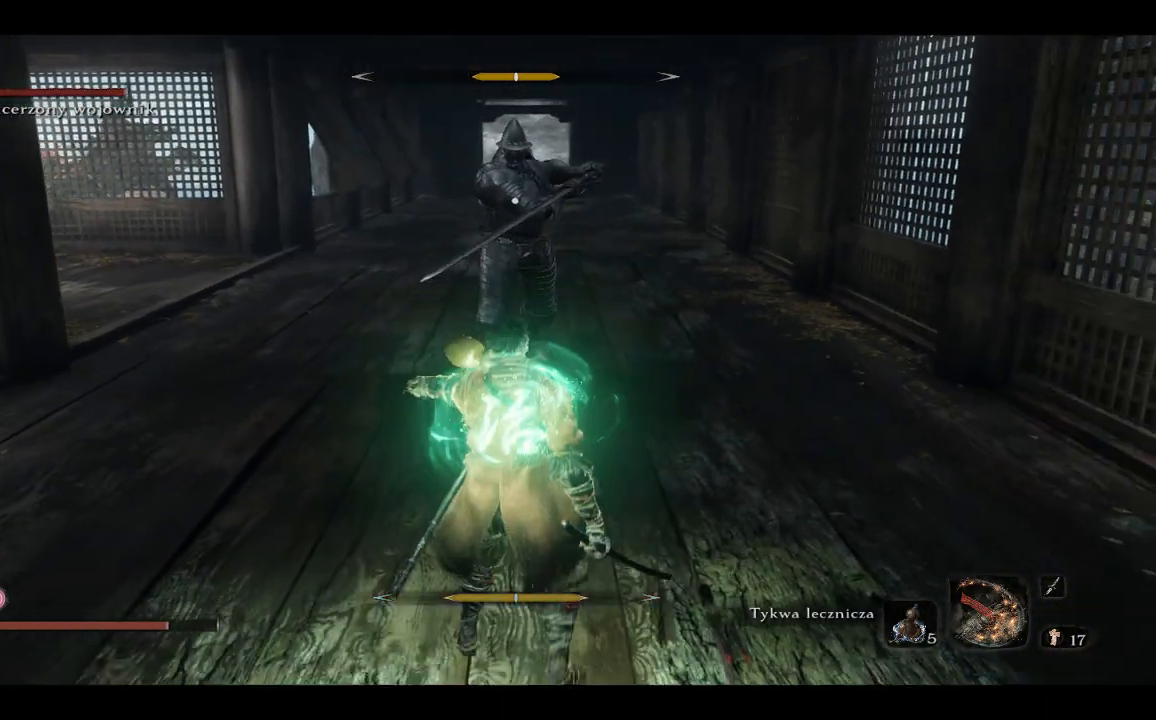
{"buttons": [], "left_stick": "up", "right_stick": "center", "events": [[250, "R1", "down"], [400, "R1", "up"]]}
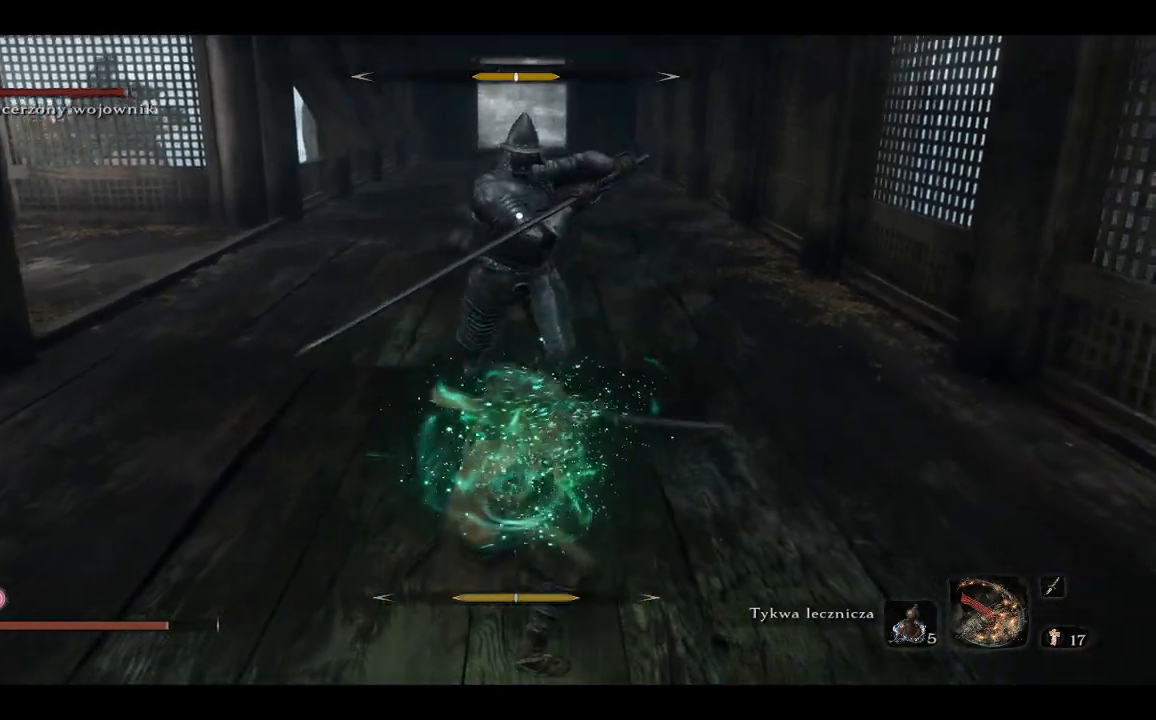
{"buttons": [], "left_stick": "center", "right_stick": "center", "events": [[233, "left_stick", "center"], [267, "R1", "down"], [400, "R1", "up"]]}
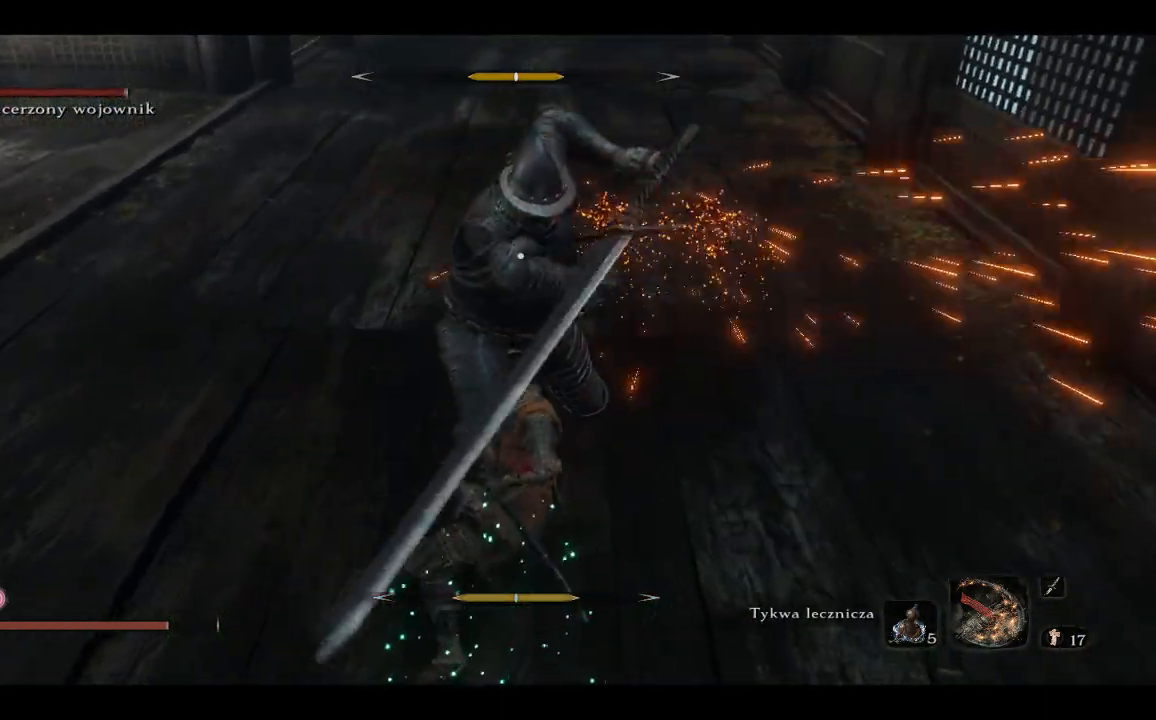
{"buttons": [], "left_stick": "up", "right_stick": "center", "events": [[217, "left_stick", "up"], [300, "L1", "down"], [433, "L1", "up"]]}
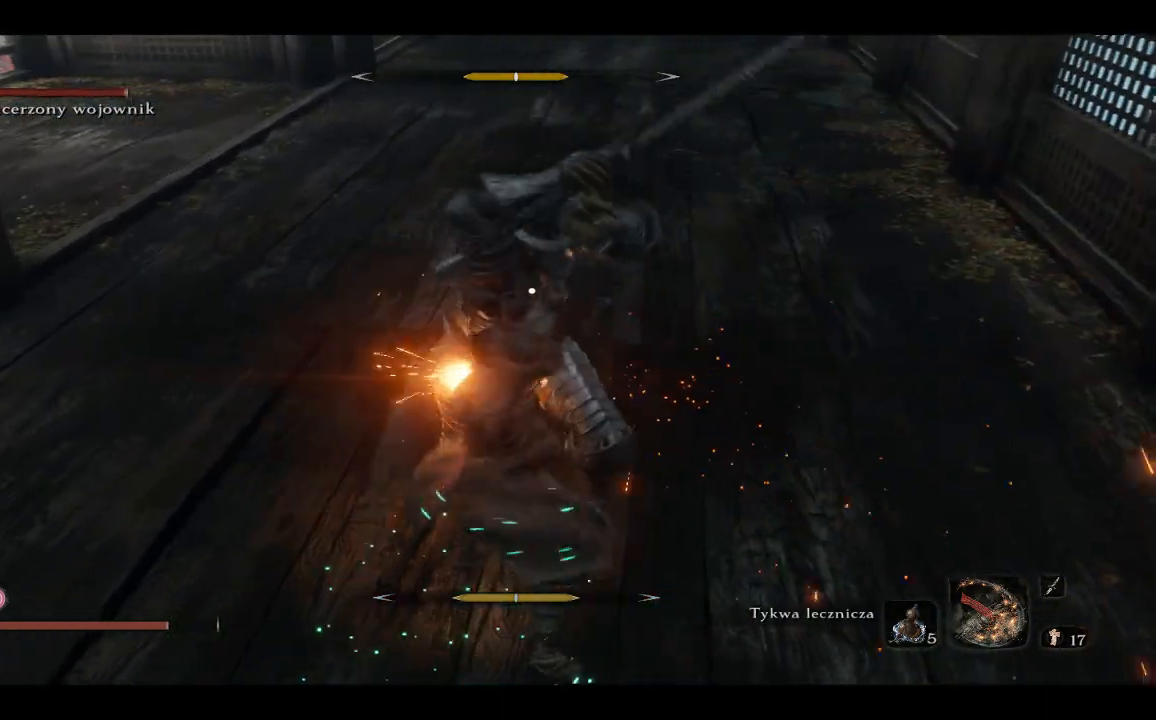
{"buttons": [], "left_stick": "up", "right_stick": "center"}
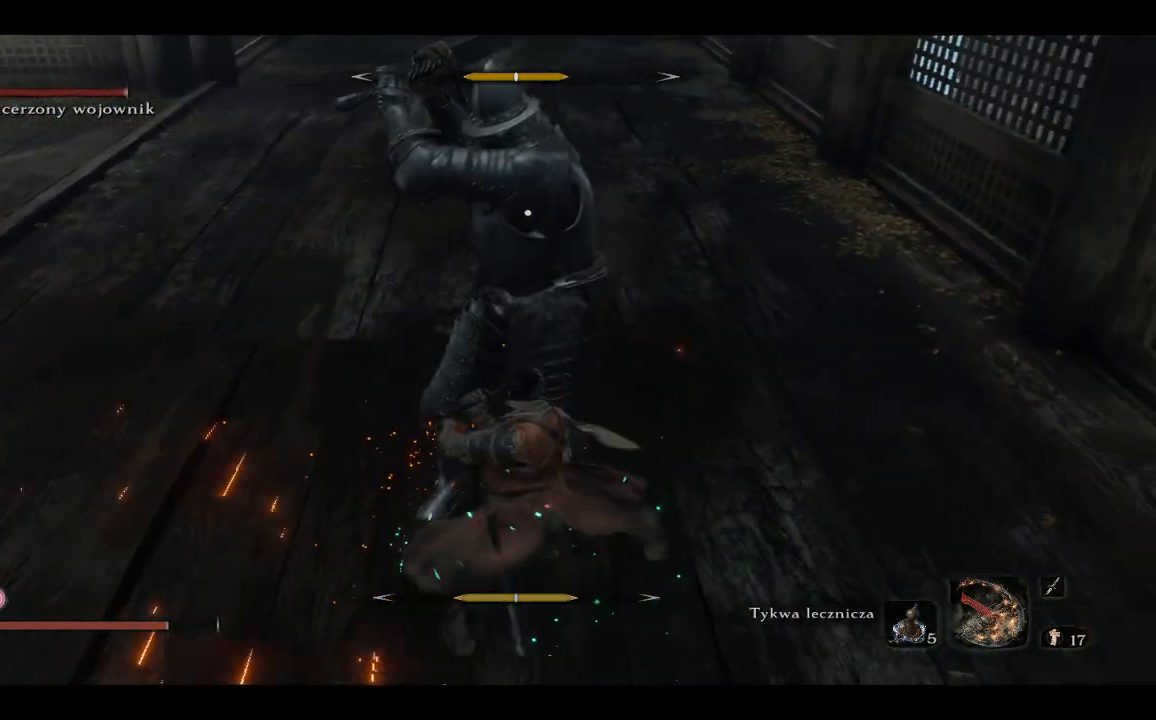
{"buttons": [], "left_stick": "center", "right_stick": "center"}
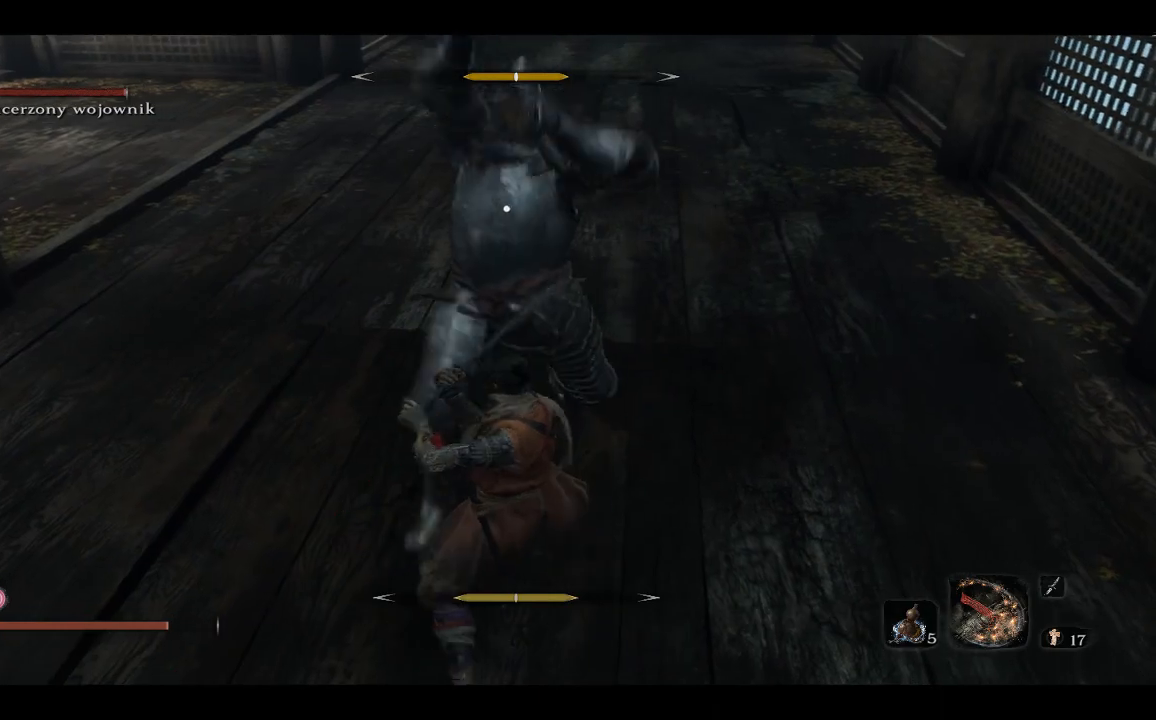
{"buttons": [], "left_stick": "center", "right_stick": "center"}
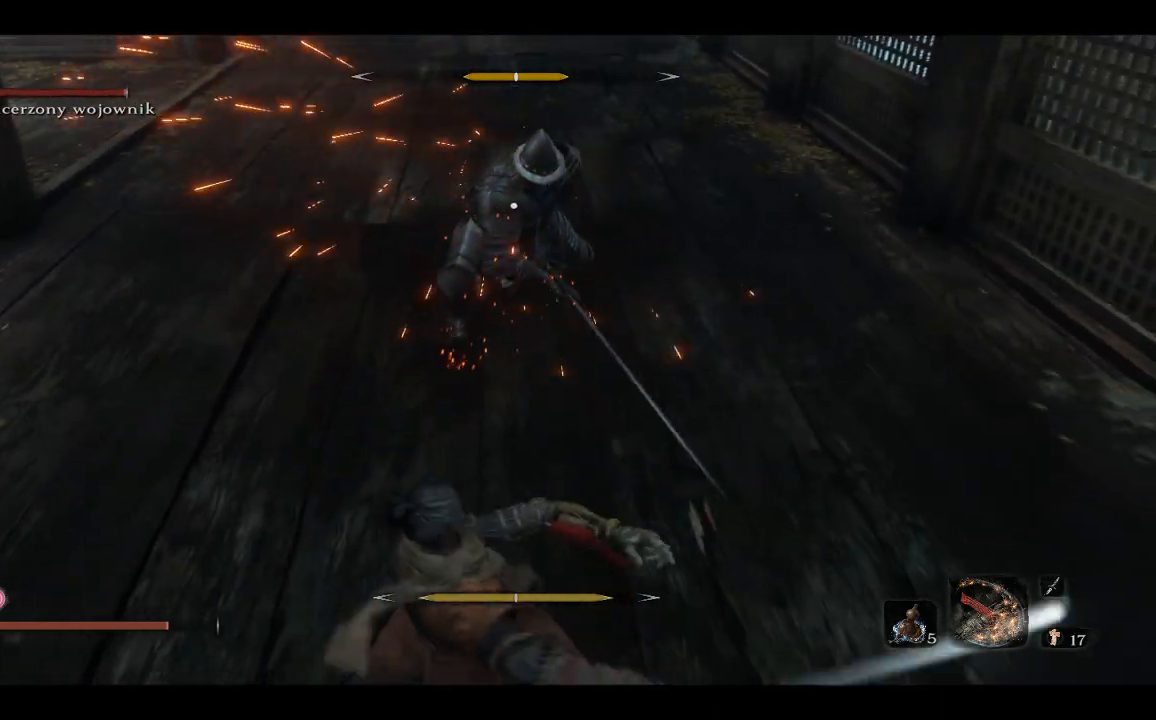
{"buttons": [], "left_stick": "up", "right_stick": "center", "events": [[167, "left_stick", "up"]]}
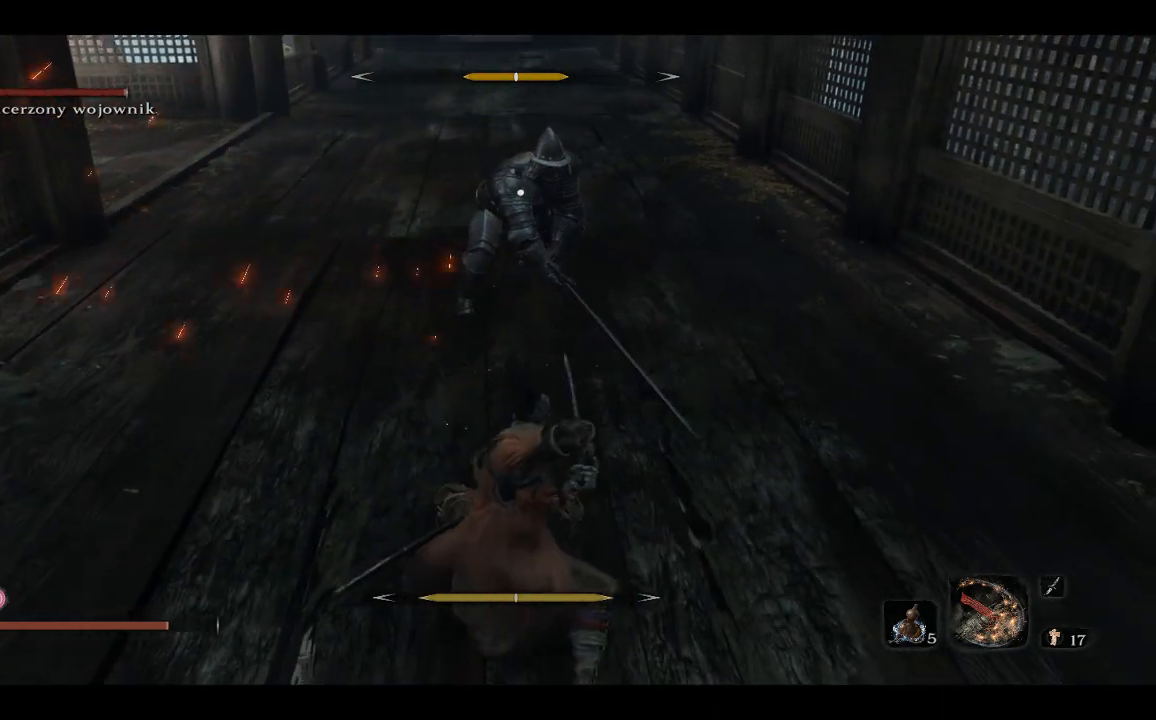
{"buttons": ["R1"], "left_stick": "up", "right_stick": "center", "events": [[467, "R1", "down"]]}
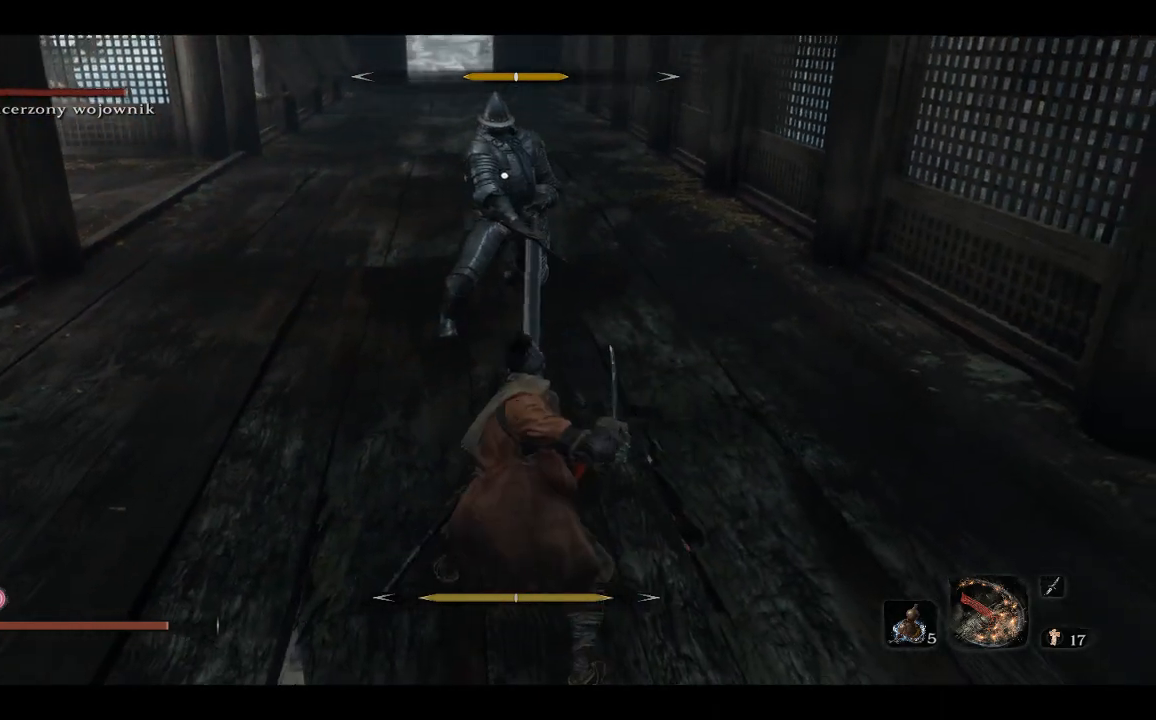
{"buttons": [], "left_stick": "up", "right_stick": "center", "events": [[133, "R1", "up"]]}
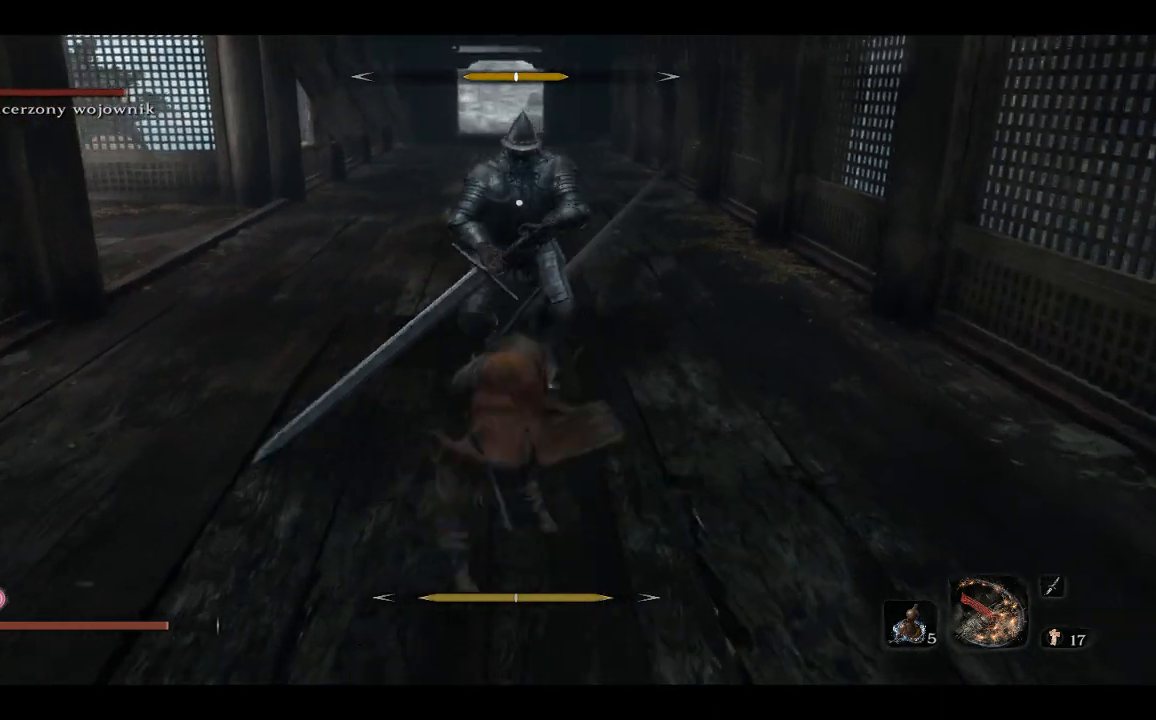
{"buttons": [], "left_stick": "up", "right_stick": "up", "events": [[83, "R1", "down"], [200, "right_stick", "up"], [283, "R1", "up"]]}